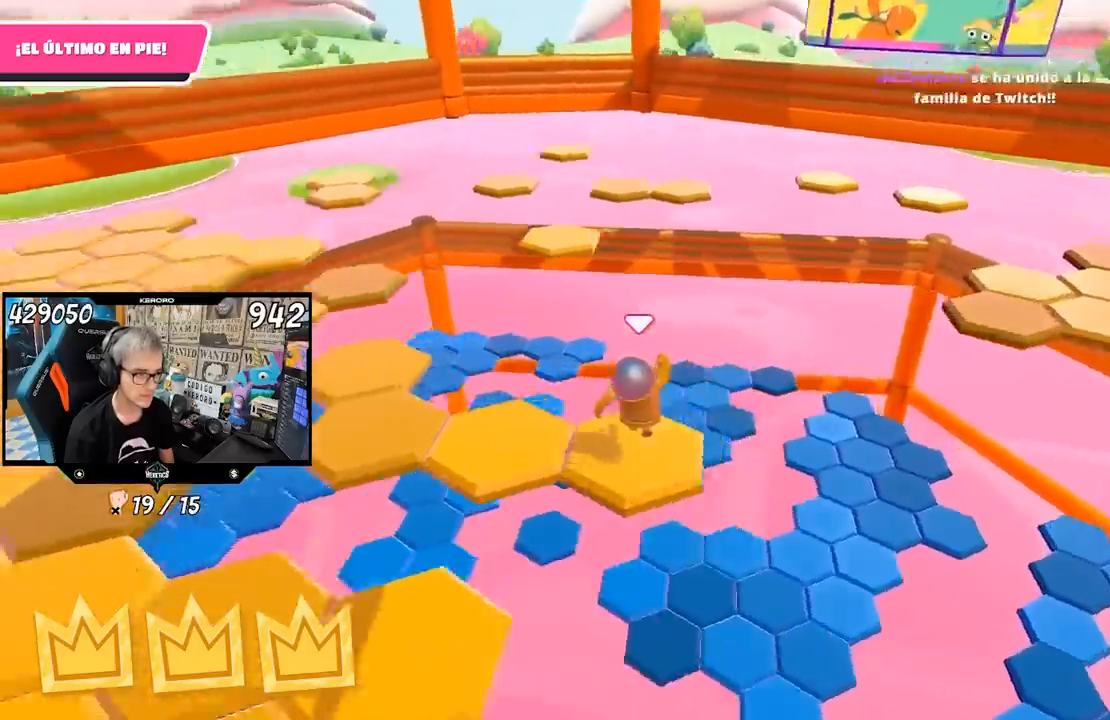
Gameplay with a controller (PlayStation layout); each line is a JSON object with the inputs held at the frame after it. "events" lists button and stick changes between this image and that frame as [ms after this image, input, new state], when the widget could be followed in between. Not read: L1 R1.
{"buttons": [], "left_stick": "up-left", "right_stick": "center", "events": [[267, "left_stick", "center"], [333, "right_stick", "center"], [433, "left_stick", "up-left"]]}
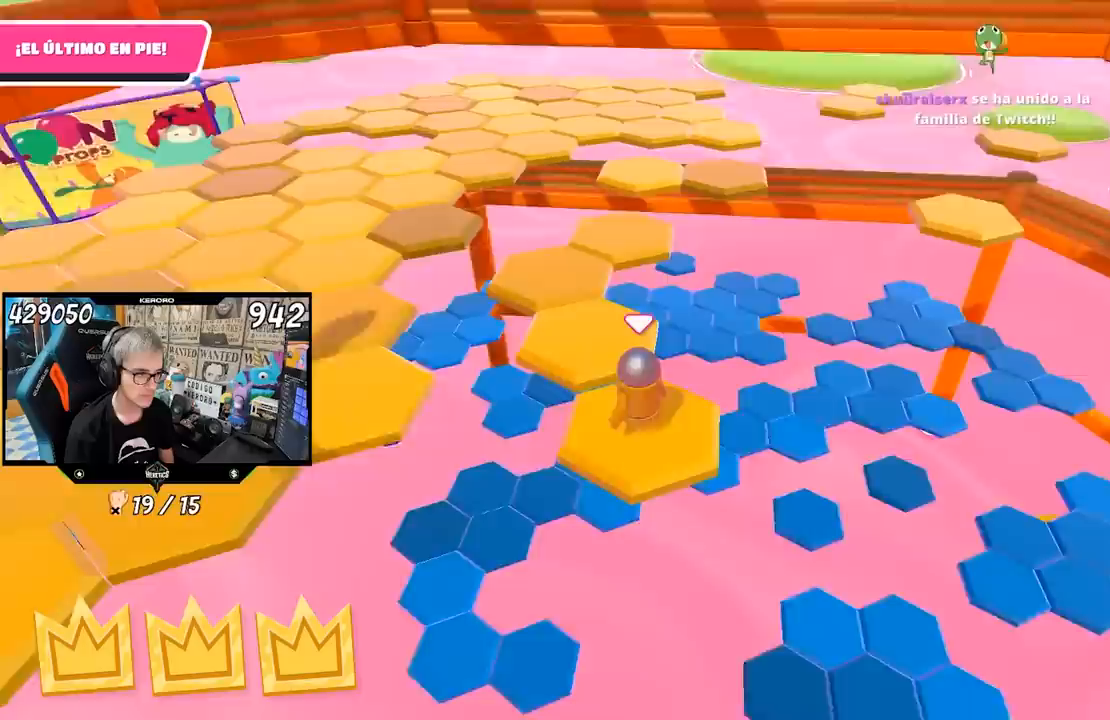
{"buttons": [], "left_stick": "down-right", "right_stick": "center", "events": [[67, "CROSS", "down"], [233, "CROSS", "up"], [367, "left_stick", "up"], [500, "left_stick", "down-right"]]}
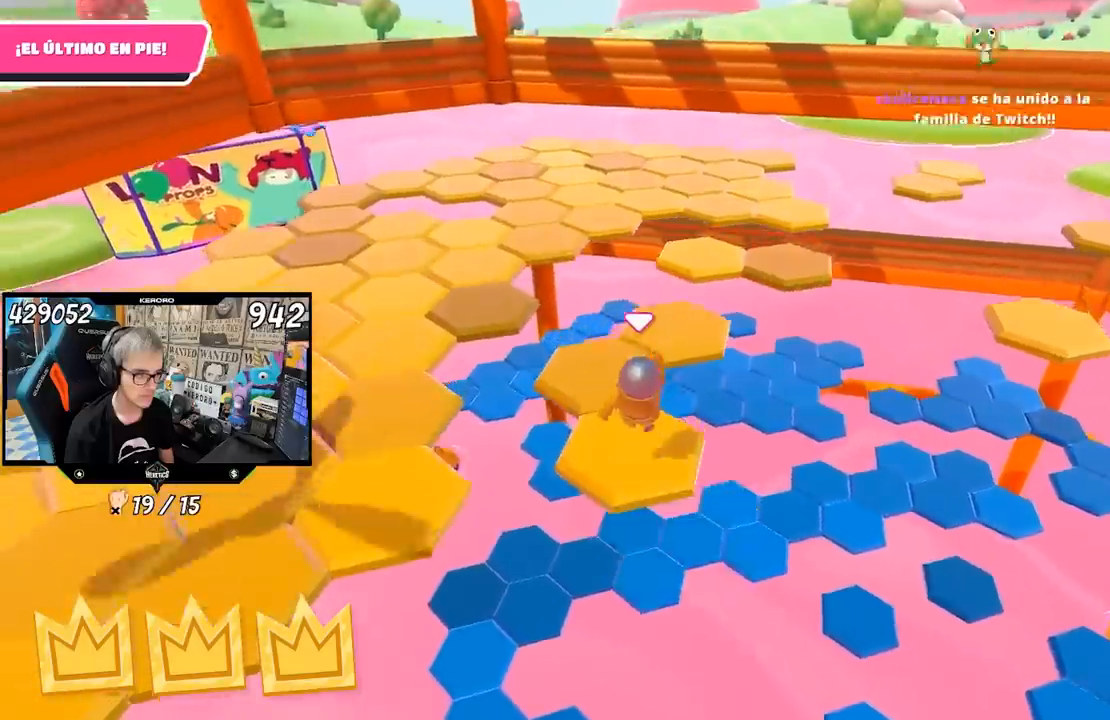
{"buttons": [], "left_stick": "up-left", "right_stick": "center", "events": [[67, "right_stick", "right"], [233, "left_stick", "center"], [267, "right_stick", "center"], [450, "left_stick", "up-left"]]}
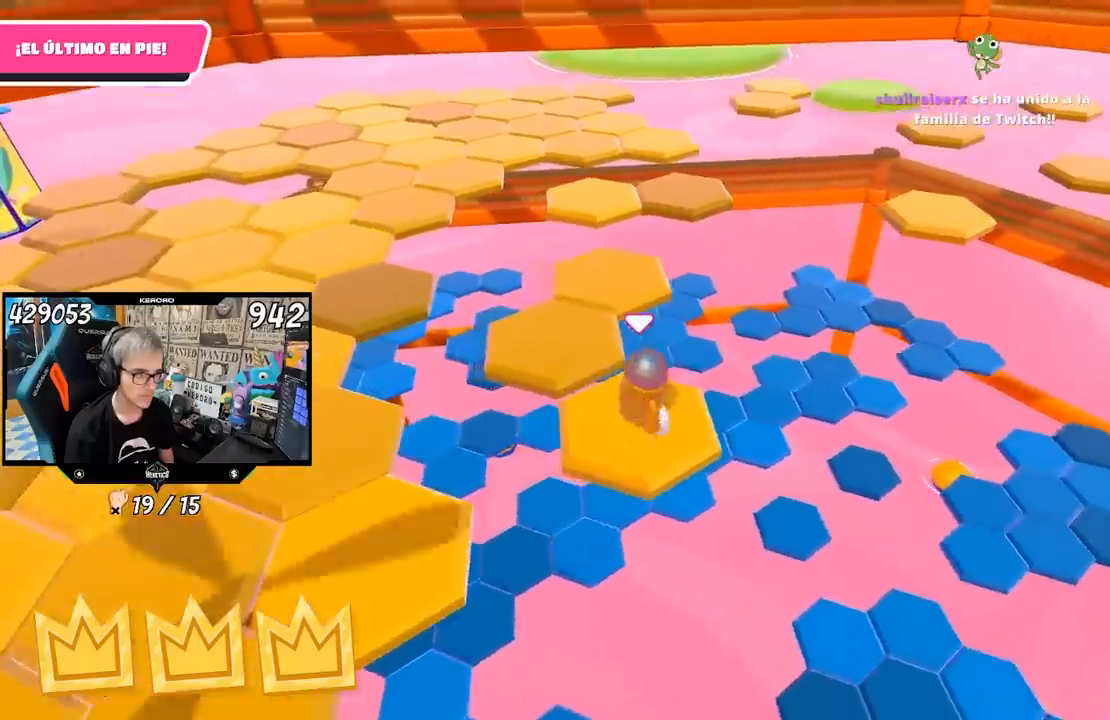
{"buttons": [], "left_stick": "up", "right_stick": "center", "events": [[100, "CROSS", "down"], [200, "left_stick", "up"], [267, "CROSS", "up"]]}
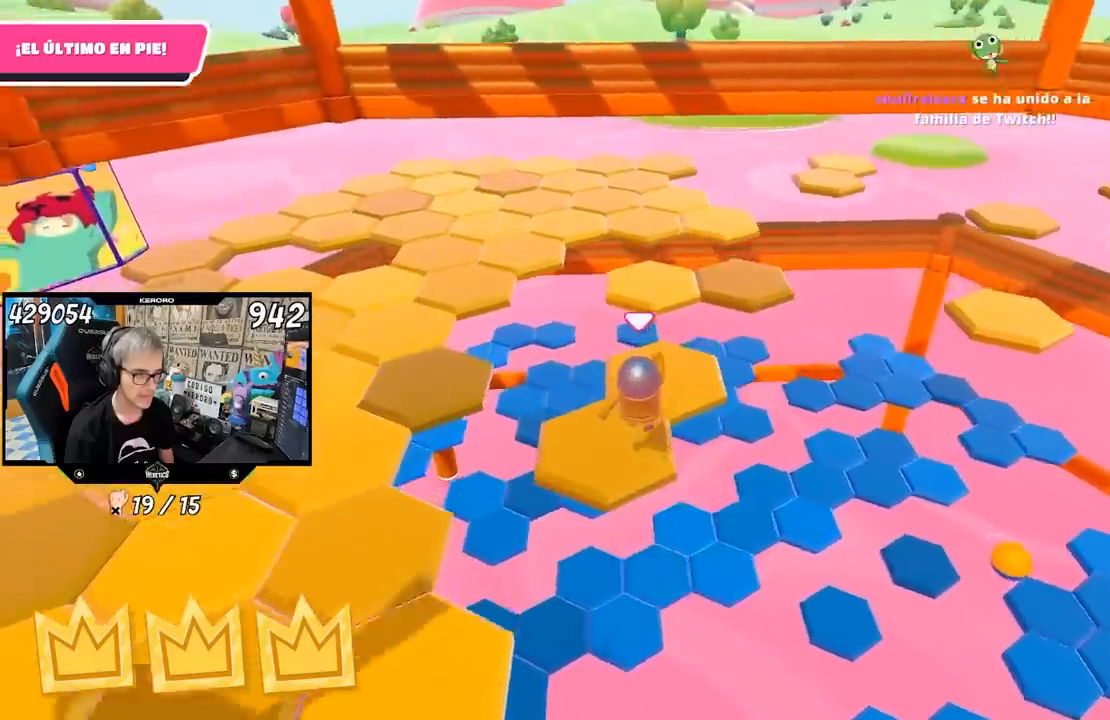
{"buttons": [], "left_stick": "up", "right_stick": "center", "events": [[33, "left_stick", "center"], [67, "right_stick", "right"], [100, "left_stick", "down"], [233, "left_stick", "center"], [267, "right_stick", "center"], [467, "left_stick", "up"]]}
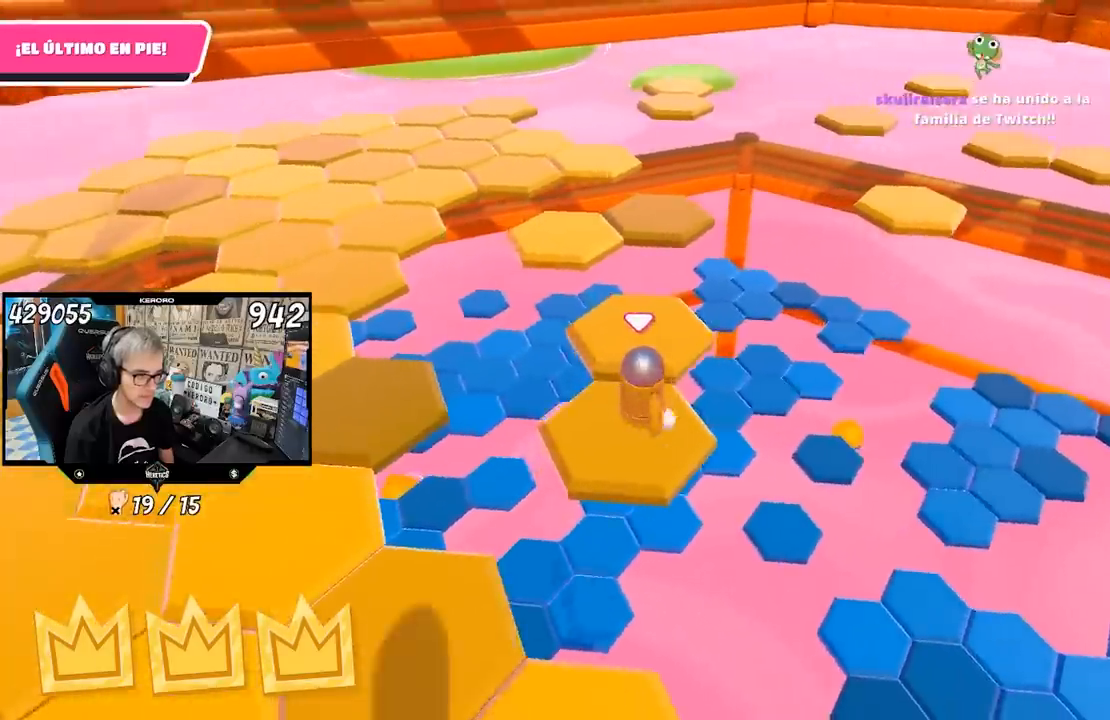
{"buttons": [], "left_stick": "down", "right_stick": "center", "events": [[117, "CROSS", "down"], [267, "CROSS", "up"], [467, "left_stick", "down"]]}
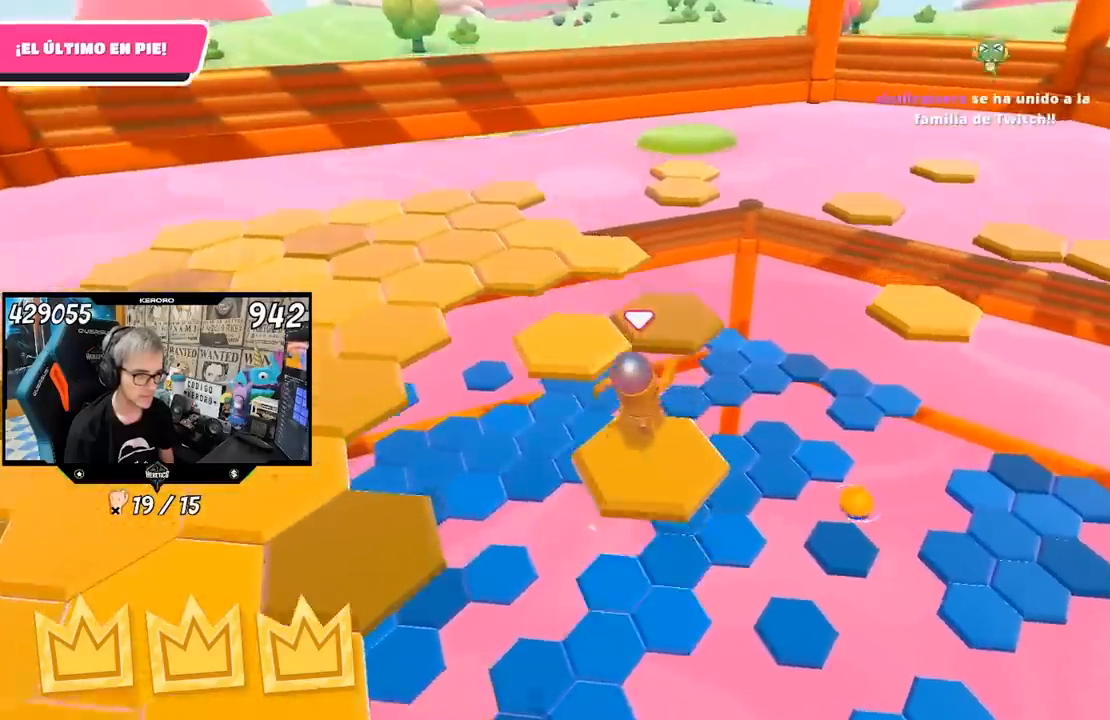
{"buttons": [], "left_stick": "up", "right_stick": "center", "events": [[167, "left_stick", "center"], [267, "left_stick", "up"]]}
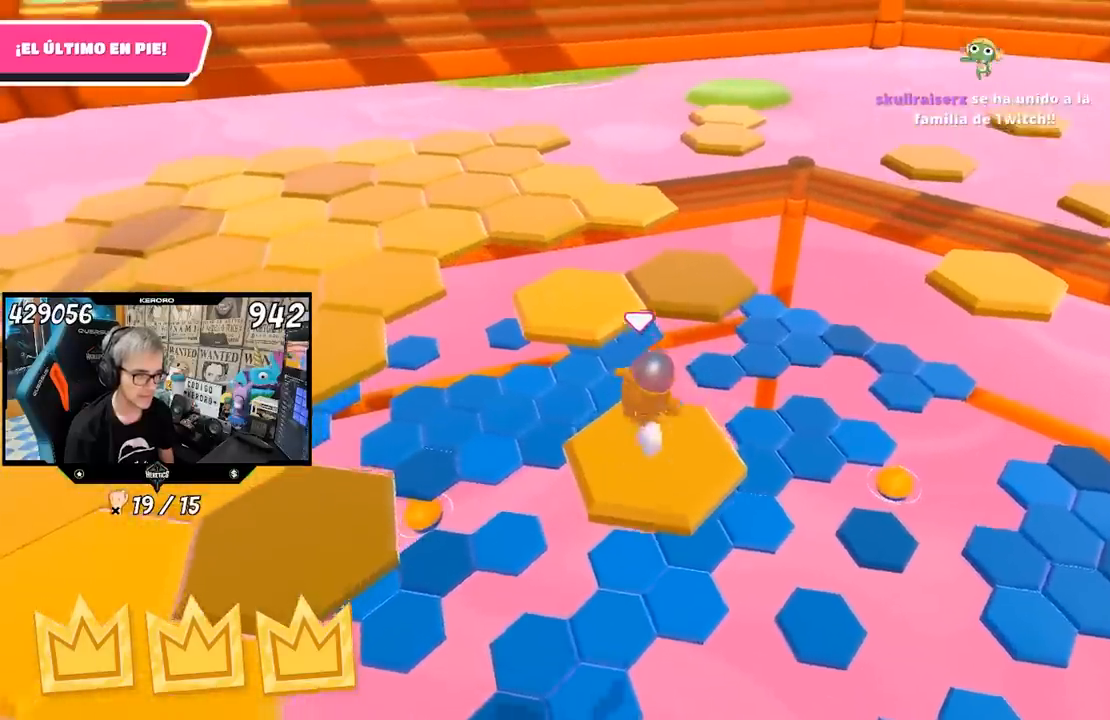
{"buttons": [], "left_stick": "up", "right_stick": "center", "events": [[117, "CROSS", "down"], [133, "left_stick", "up-left"], [317, "CROSS", "up"], [367, "left_stick", "up"]]}
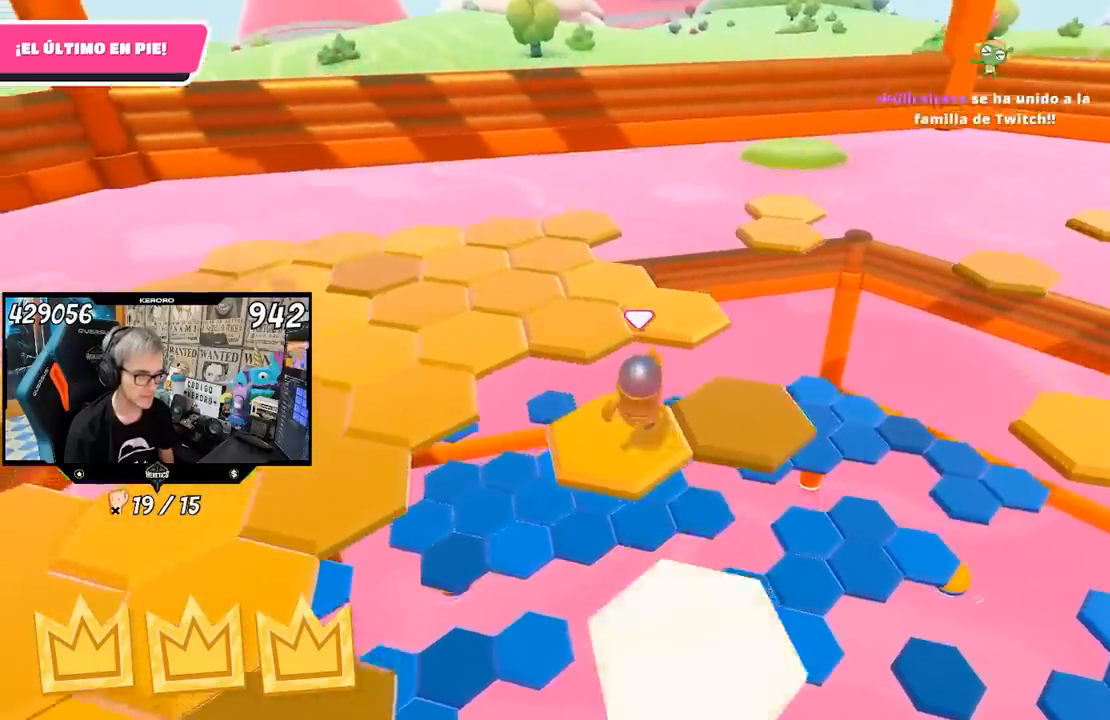
{"buttons": [], "left_stick": "right", "right_stick": "center", "events": [[33, "left_stick", "down-right"], [267, "left_stick", "center"], [467, "left_stick", "right"]]}
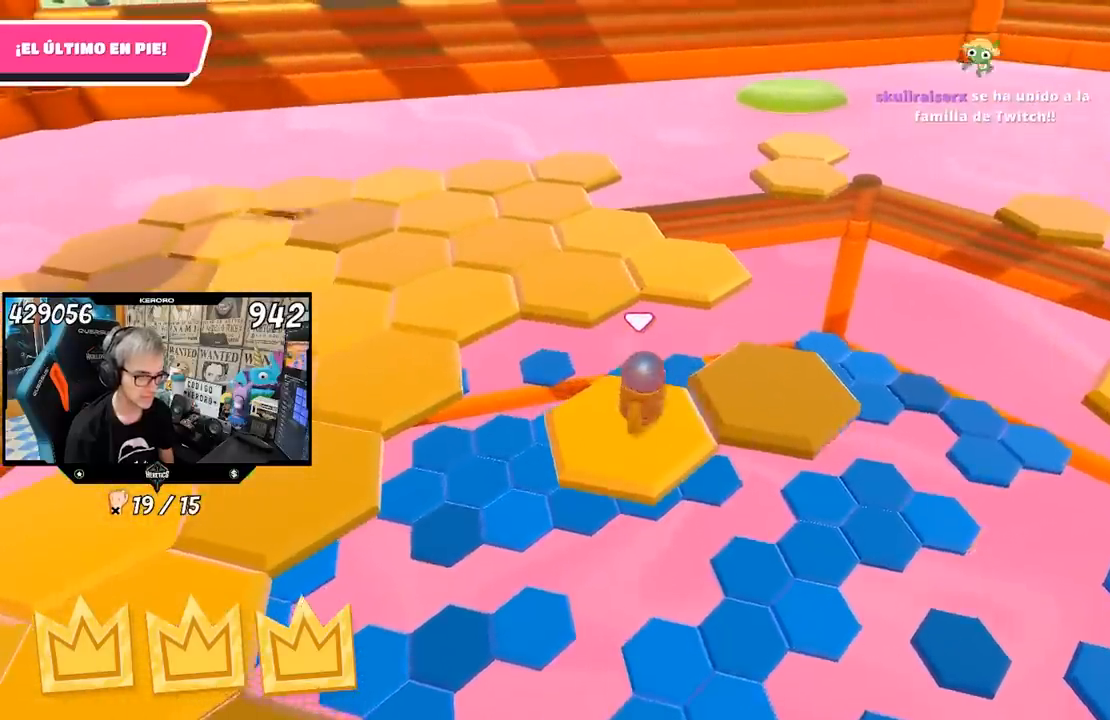
{"buttons": [], "left_stick": "left", "right_stick": "left", "events": [[100, "CROSS", "down"], [233, "left_stick", "up-right"], [267, "CROSS", "up"], [400, "right_stick", "left"], [467, "left_stick", "left"]]}
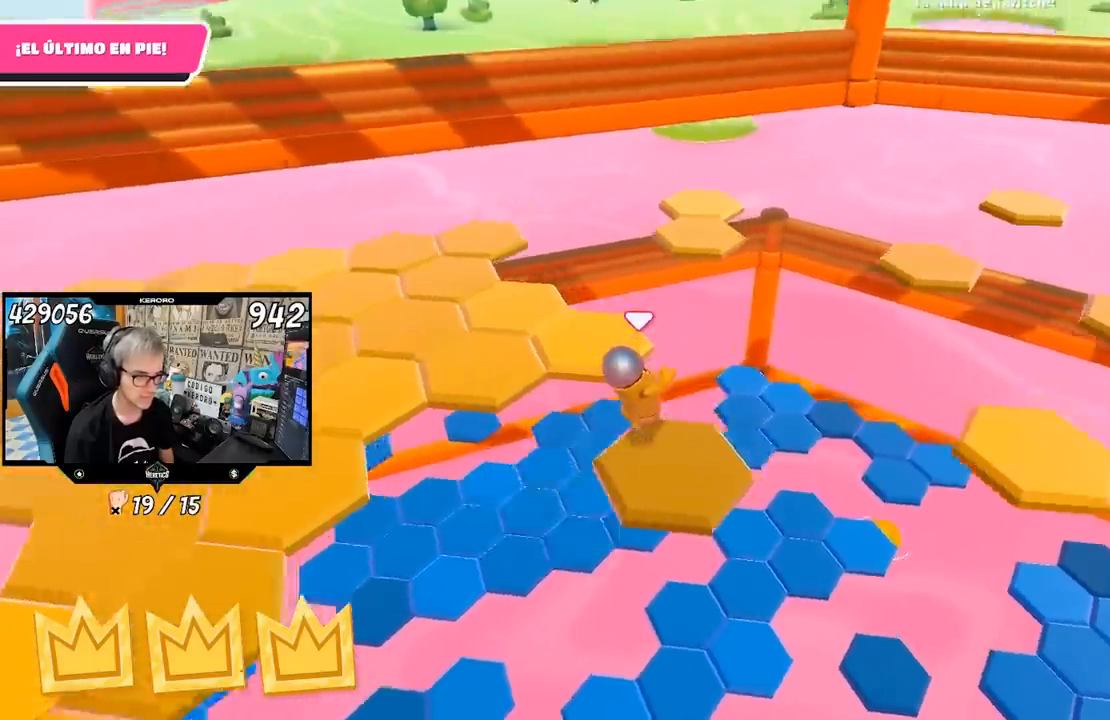
{"buttons": [], "left_stick": "up", "right_stick": "center", "events": [[67, "right_stick", "down-left"], [100, "left_stick", "up-left"], [200, "right_stick", "center"], [267, "left_stick", "up"]]}
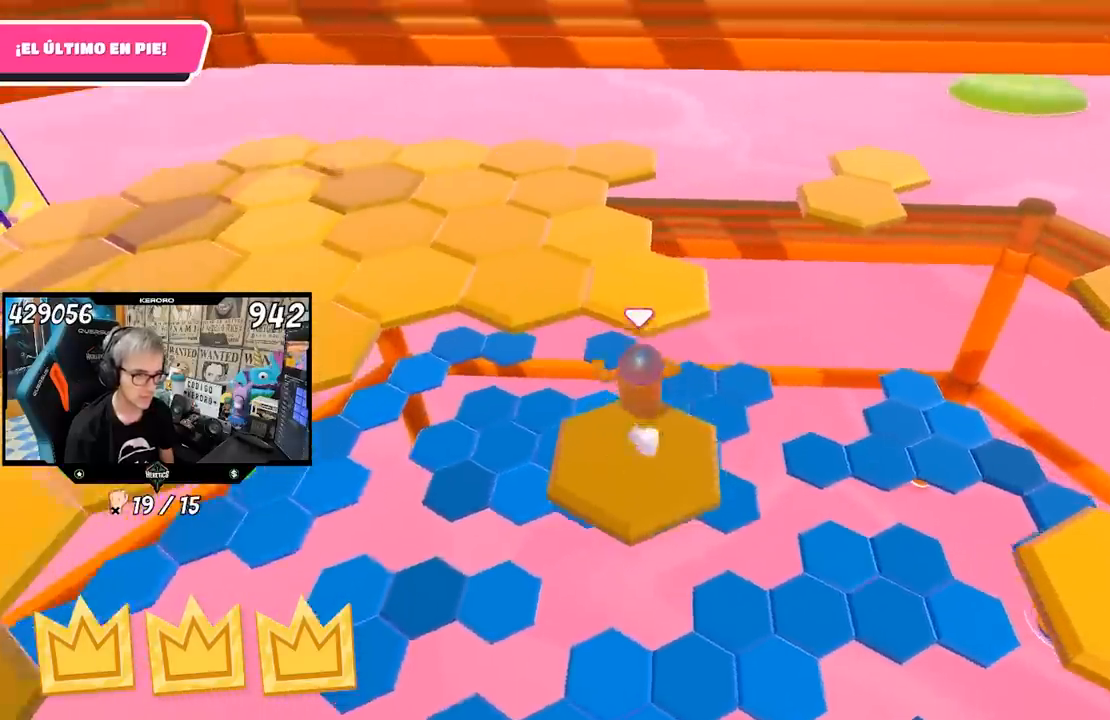
{"buttons": [], "left_stick": "down-left", "right_stick": "left", "events": [[33, "CROSS", "down"], [233, "CROSS", "up"], [367, "left_stick", "right"], [400, "right_stick", "left"], [433, "left_stick", "down"], [500, "left_stick", "down-left"]]}
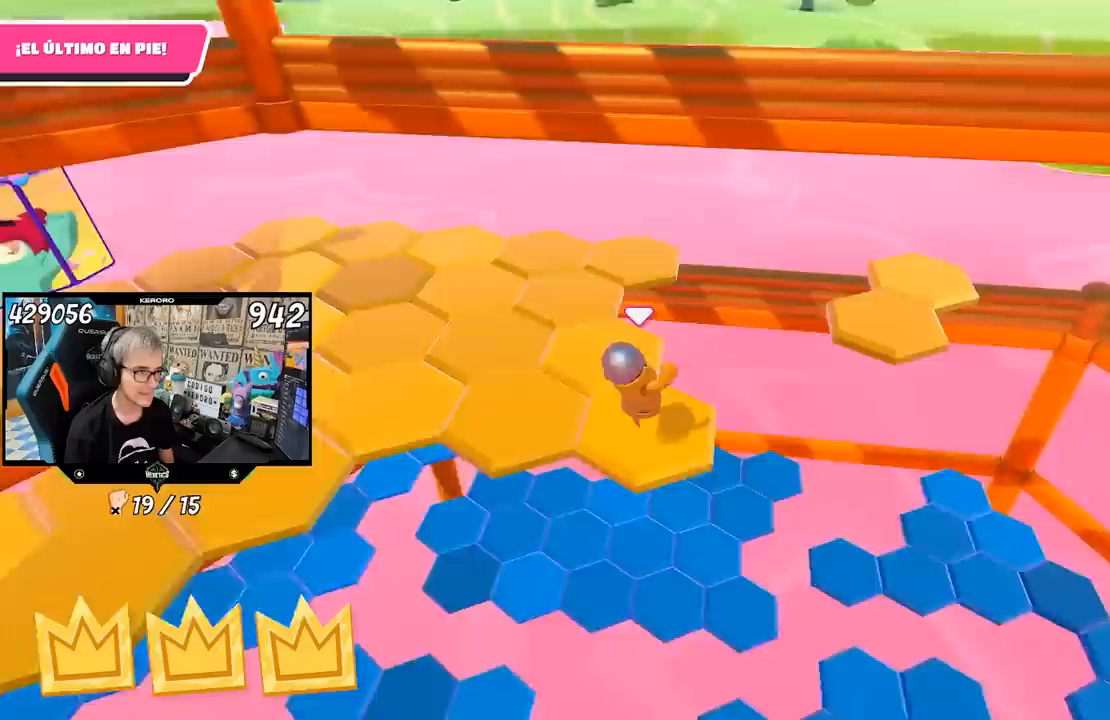
{"buttons": ["CROSS"], "left_stick": "up-left", "right_stick": "center", "events": [[133, "right_stick", "center"], [200, "left_stick", "left"], [367, "left_stick", "up-left"], [500, "CROSS", "down"]]}
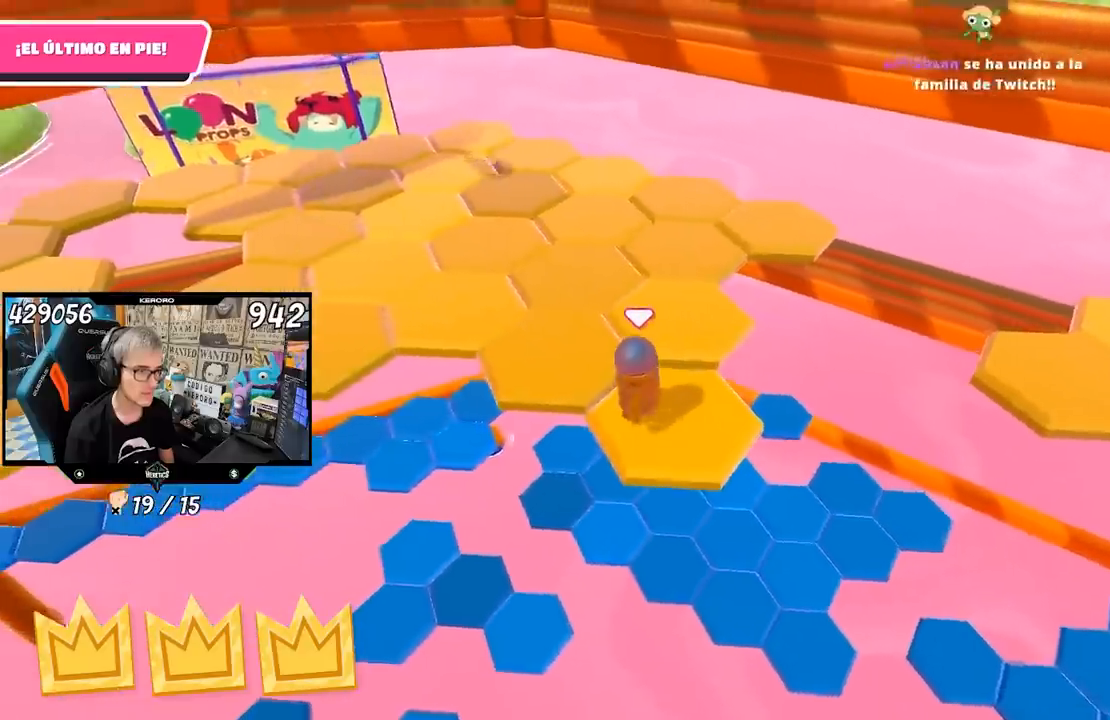
{"buttons": [], "left_stick": "down-right", "right_stick": "right", "events": [[100, "CROSS", "up"], [233, "right_stick", "down-right"], [267, "left_stick", "center"], [300, "right_stick", "right"], [367, "left_stick", "down-right"]]}
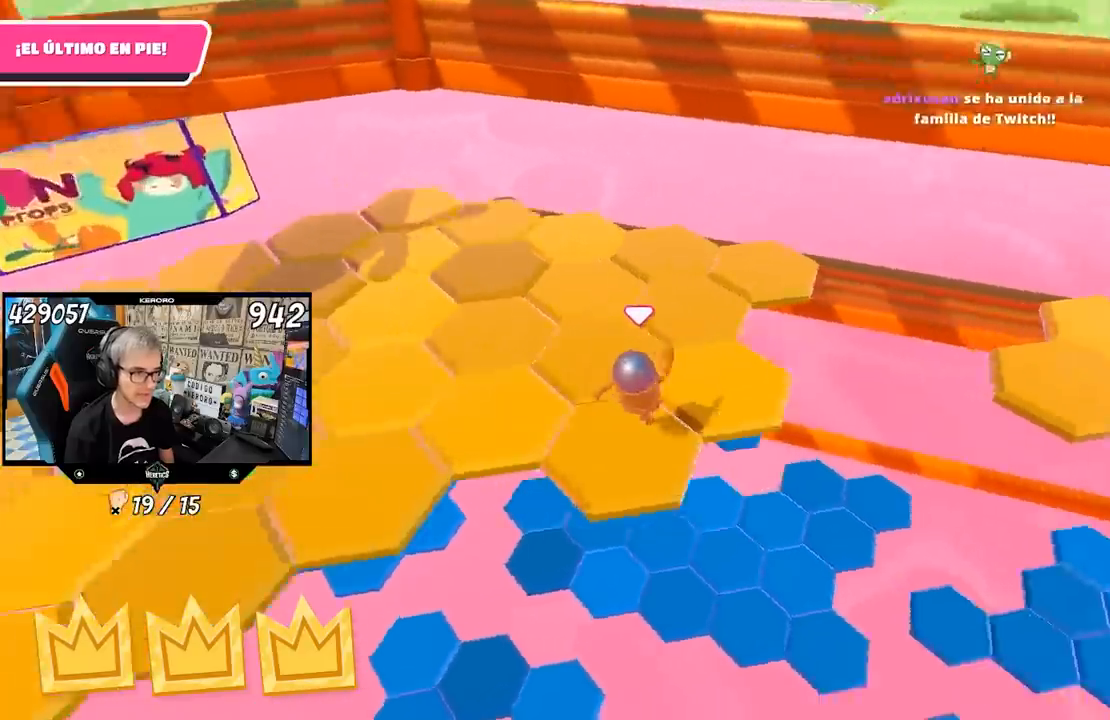
{"buttons": [], "left_stick": "up", "right_stick": "right", "events": [[100, "left_stick", "center"], [400, "left_stick", "up"]]}
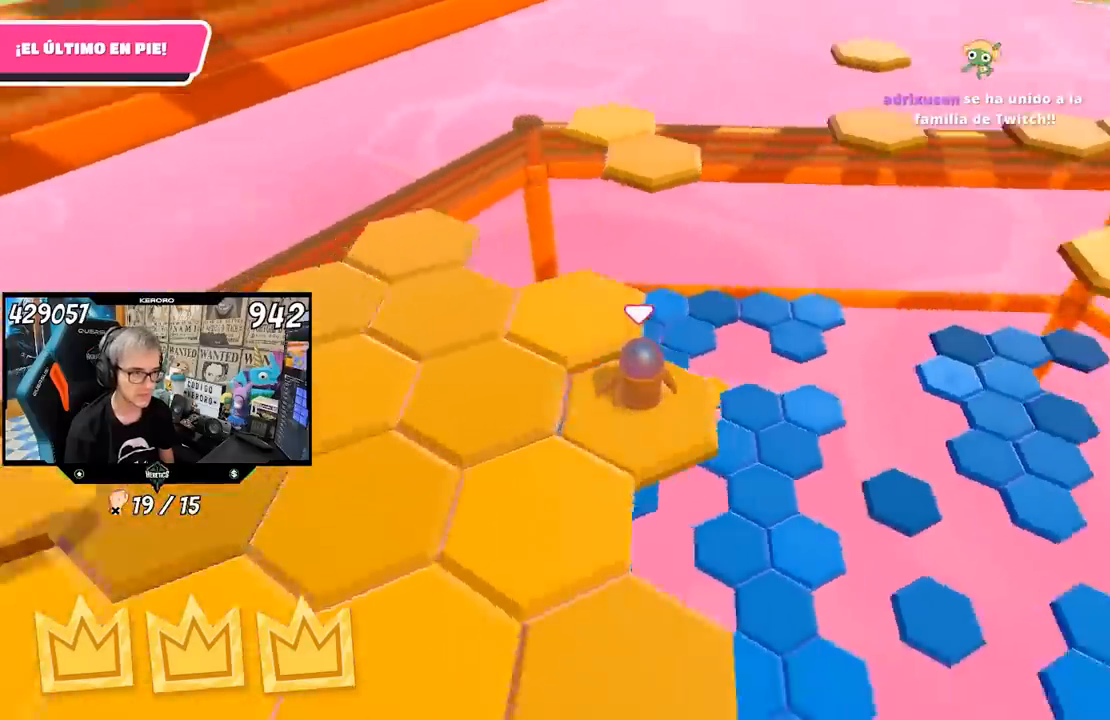
{"buttons": [], "left_stick": "right", "right_stick": "right", "events": [[67, "CROSS", "down"], [67, "right_stick", "center"], [200, "CROSS", "up"], [350, "right_stick", "right"], [367, "left_stick", "center"], [433, "left_stick", "right"]]}
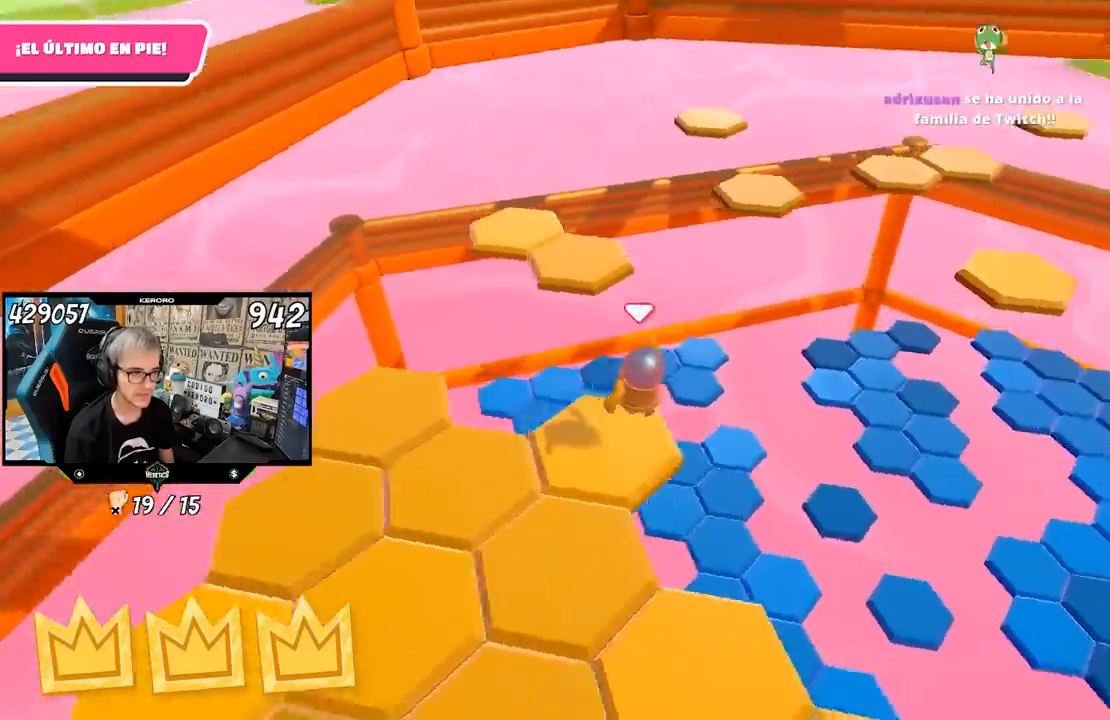
{"buttons": [], "left_stick": "down-right", "right_stick": "center", "events": [[100, "left_stick", "center"], [200, "left_stick", "down"], [317, "left_stick", "down-right"], [400, "right_stick", "center"]]}
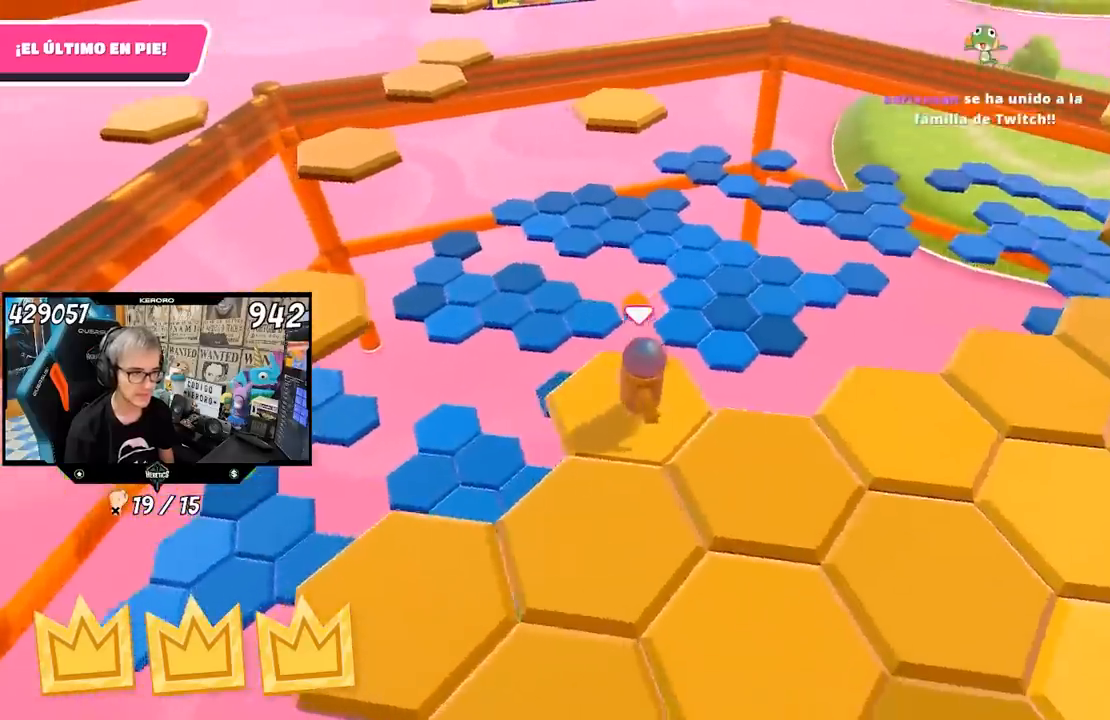
{"buttons": [], "left_stick": "center", "right_stick": "up-left", "events": [[67, "CROSS", "down"], [200, "CROSS", "up"], [333, "left_stick", "right"], [367, "right_stick", "up-left"], [500, "left_stick", "center"]]}
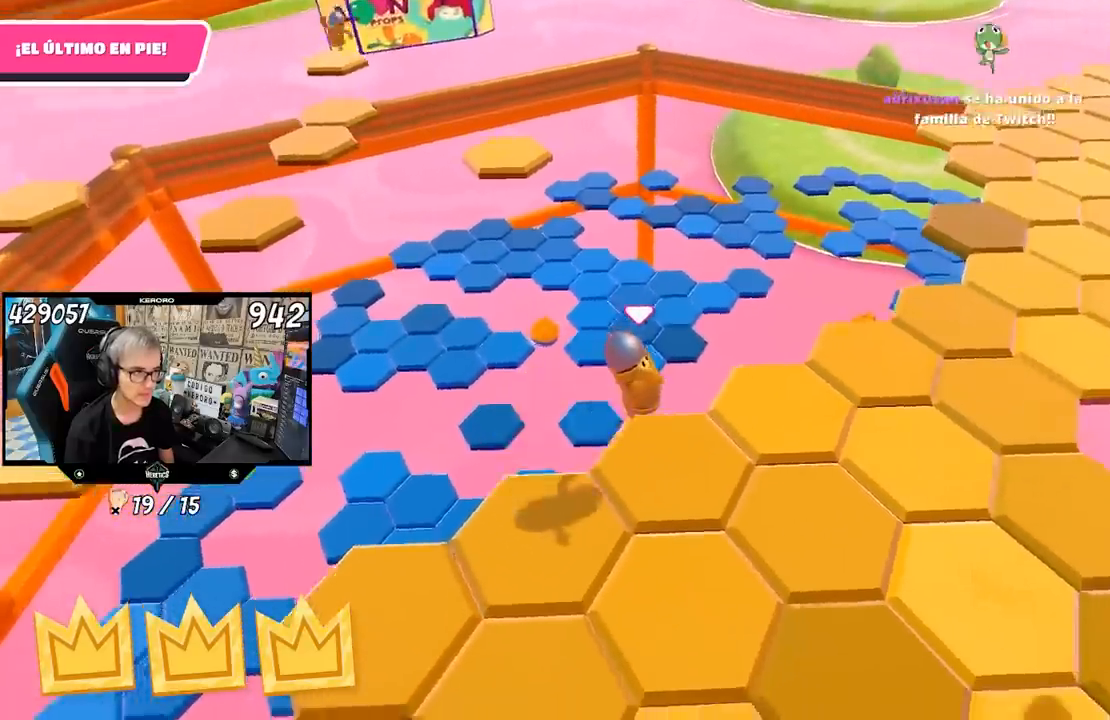
{"buttons": [], "left_stick": "up-right", "right_stick": "center", "events": [[50, "left_stick", "left"], [133, "left_stick", "center"], [183, "left_stick", "up"], [300, "right_stick", "center"], [333, "left_stick", "center"], [467, "left_stick", "up-right"]]}
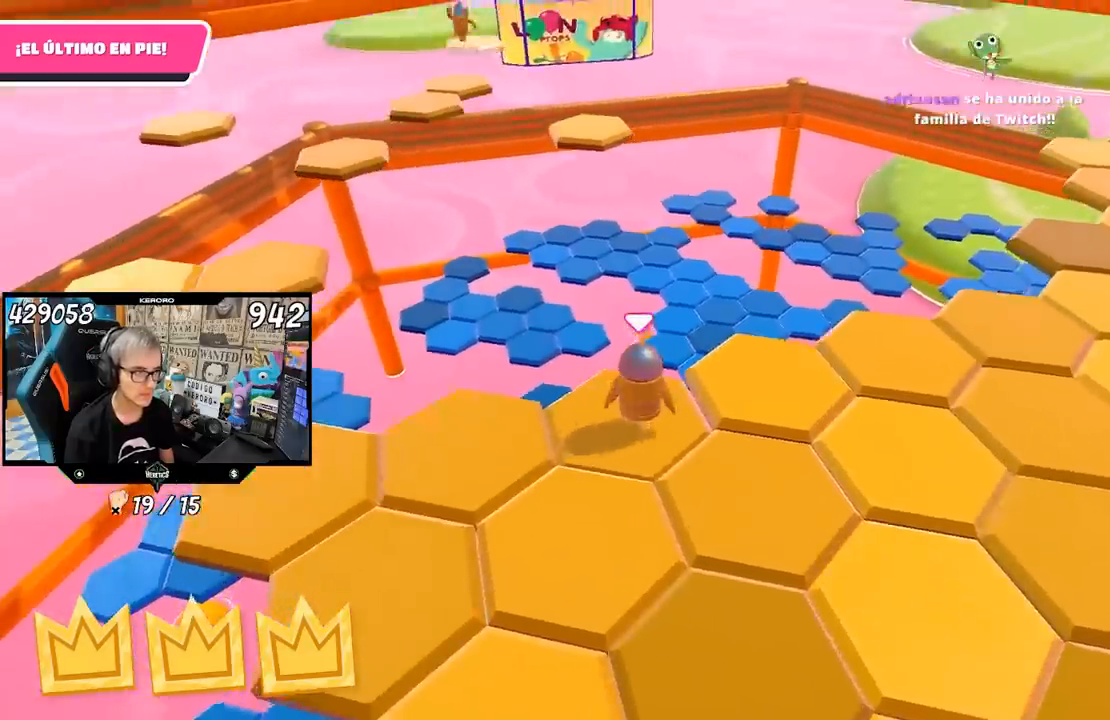
{"buttons": [], "left_stick": "center", "right_stick": "left", "events": [[100, "CROSS", "down"], [100, "left_stick", "right"], [200, "CROSS", "up"], [300, "left_stick", "up-right"], [383, "right_stick", "left"], [500, "left_stick", "center"]]}
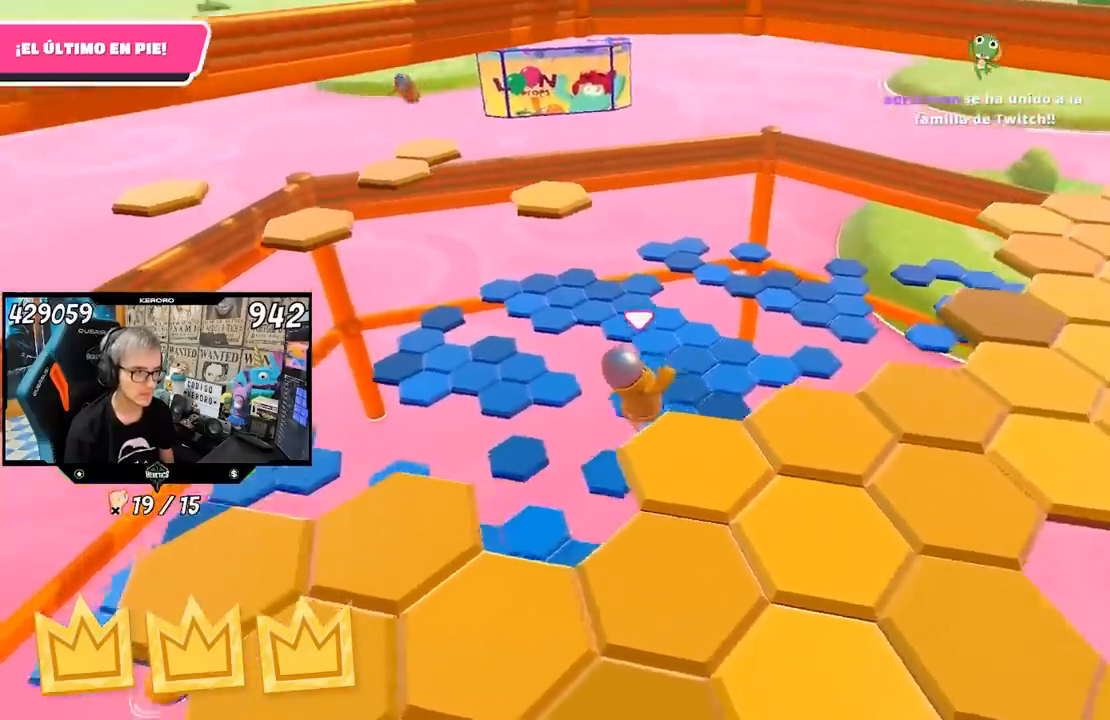
{"buttons": [], "left_stick": "down-left", "right_stick": "center", "events": [[133, "left_stick", "down"], [133, "right_stick", "up-left"], [267, "left_stick", "center"], [300, "right_stick", "center"], [383, "left_stick", "down-left"]]}
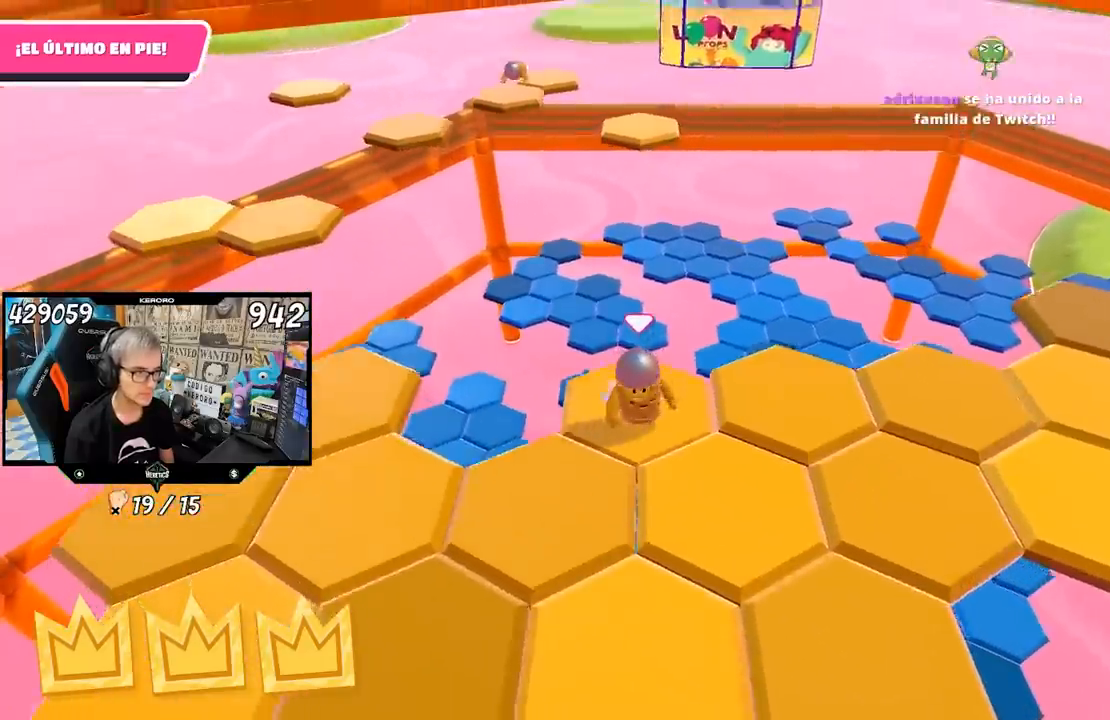
{"buttons": [], "left_stick": "up", "right_stick": "down-left", "events": [[33, "CROSS", "down"], [167, "left_stick", "left"], [200, "CROSS", "up"], [267, "right_stick", "down-left"], [333, "left_stick", "center"], [400, "left_stick", "right"], [500, "left_stick", "up"]]}
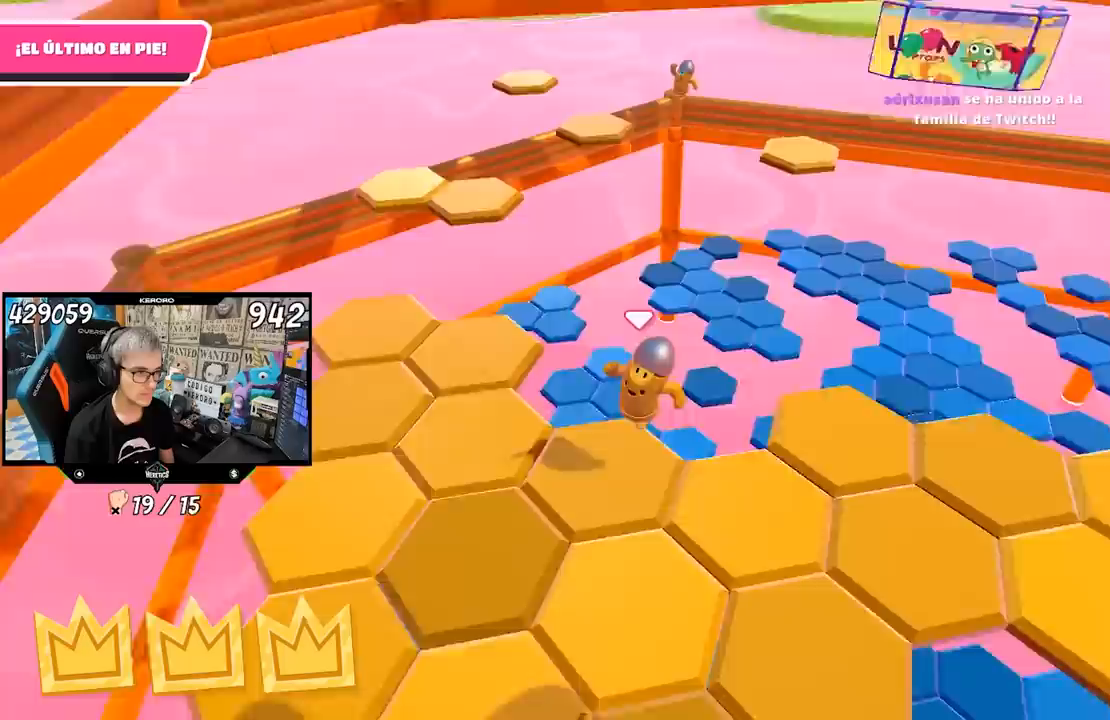
{"buttons": ["CROSS"], "left_stick": "up-left", "right_stick": "center", "events": [[67, "left_stick", "center"], [233, "right_stick", "center"], [383, "left_stick", "up-left"], [500, "CROSS", "down"]]}
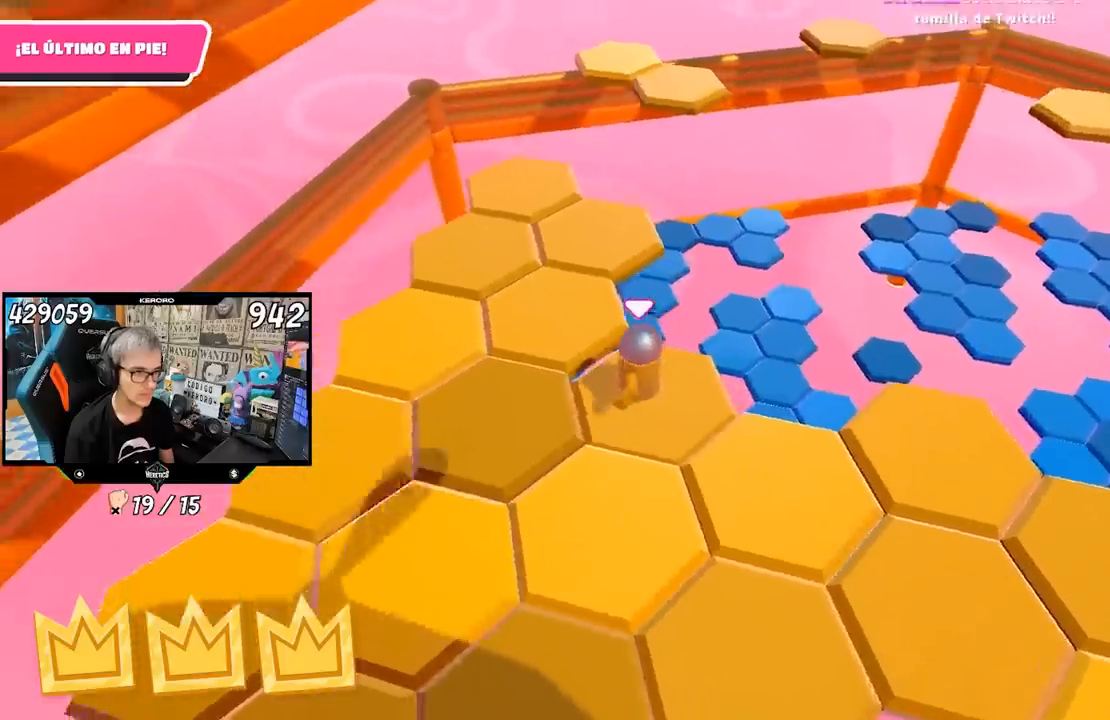
{"buttons": [], "left_stick": "down-right", "right_stick": "right", "events": [[67, "left_stick", "up"], [133, "CROSS", "up"], [367, "left_stick", "right"], [367, "right_stick", "right"], [467, "left_stick", "down-right"]]}
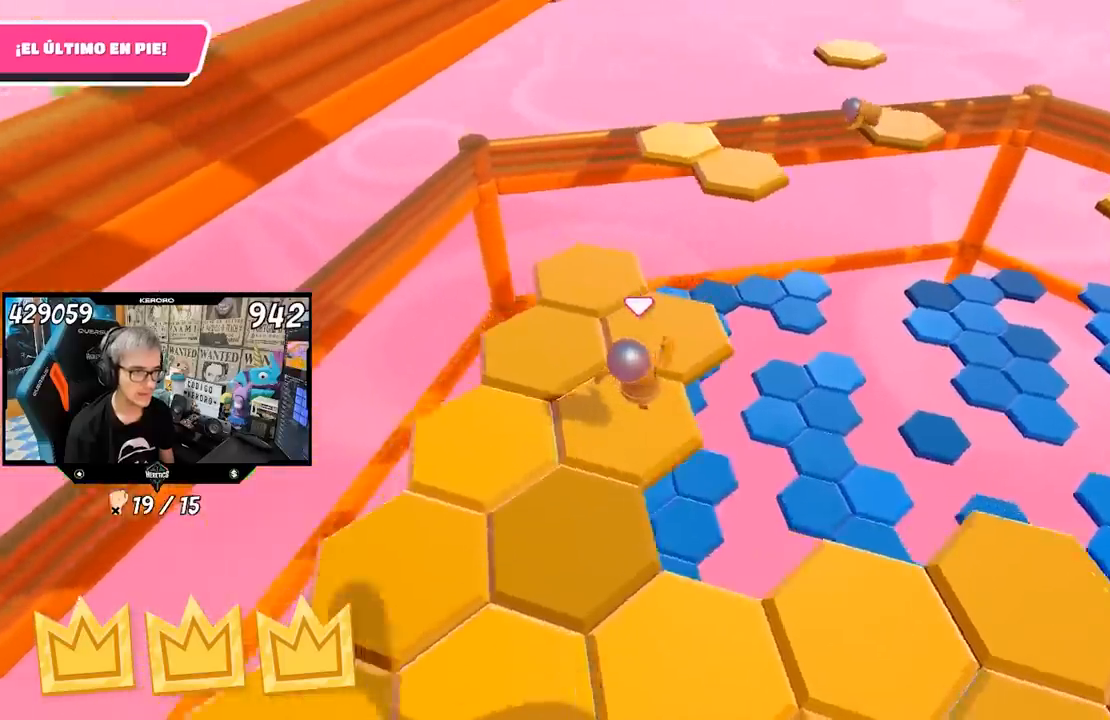
{"buttons": [], "left_stick": "up", "right_stick": "center", "events": [[33, "right_stick", "center"], [67, "left_stick", "center"], [233, "left_stick", "up-right"], [367, "left_stick", "up"], [400, "CROSS", "down"], [500, "CROSS", "up"]]}
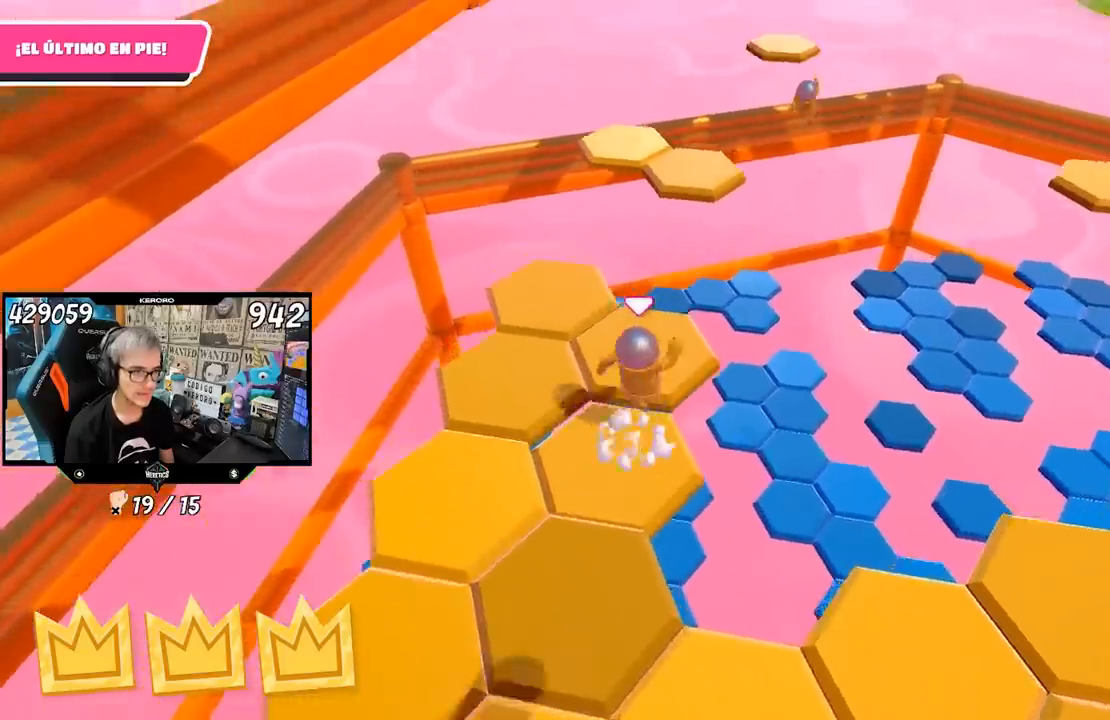
{"buttons": [], "left_stick": "center", "right_stick": "down-left", "events": [[100, "right_stick", "left"], [200, "left_stick", "down"], [233, "right_stick", "center"], [400, "left_stick", "center"], [433, "right_stick", "left"], [500, "right_stick", "down-left"]]}
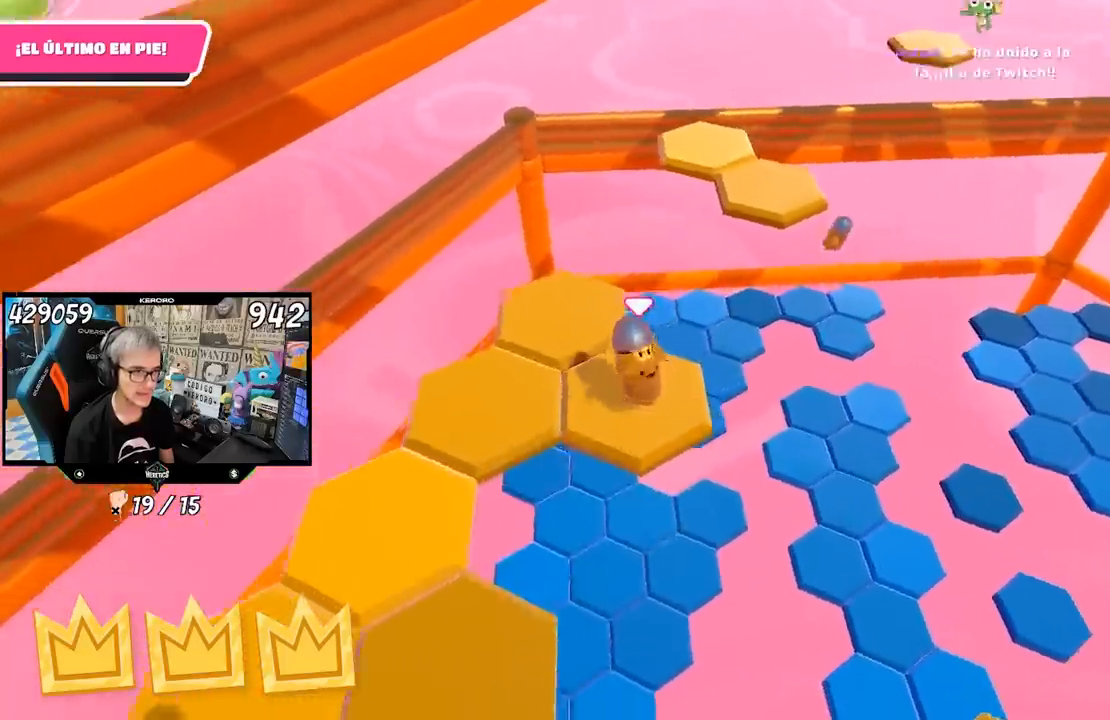
{"buttons": [], "left_stick": "up", "right_stick": "center", "events": [[67, "left_stick", "up-left"], [133, "right_stick", "center"], [333, "CROSS", "down"], [450, "left_stick", "up"], [467, "CROSS", "up"]]}
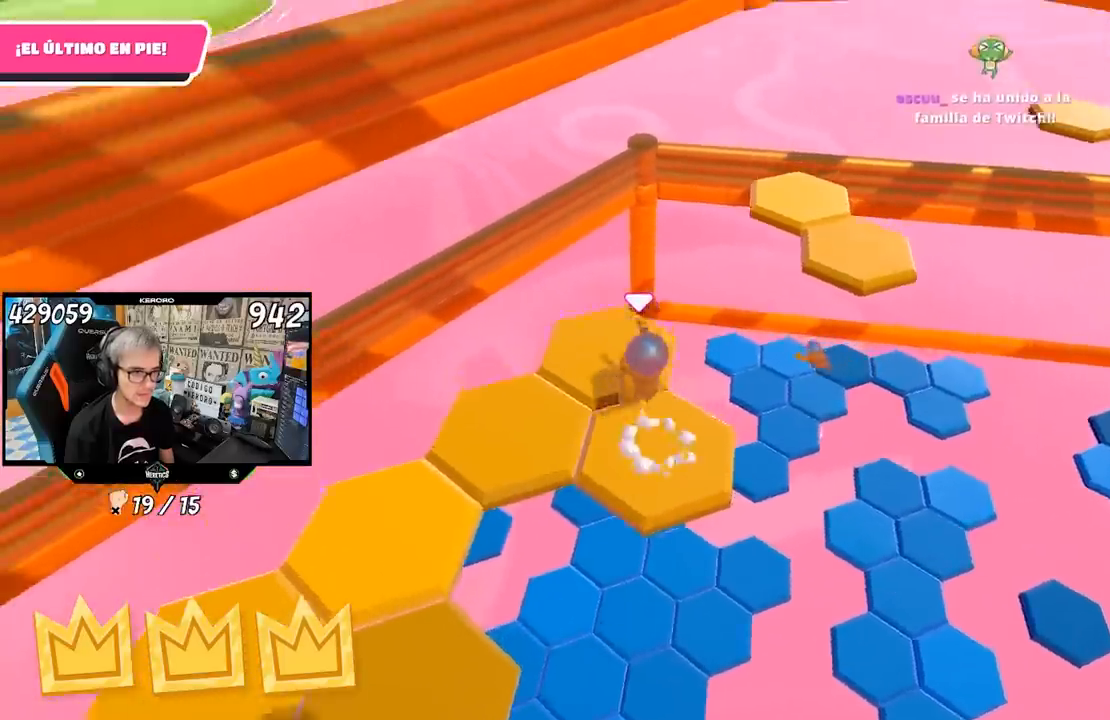
{"buttons": [], "left_stick": "right", "right_stick": "center", "events": [[100, "right_stick", "down"], [167, "left_stick", "right"], [317, "right_stick", "center"]]}
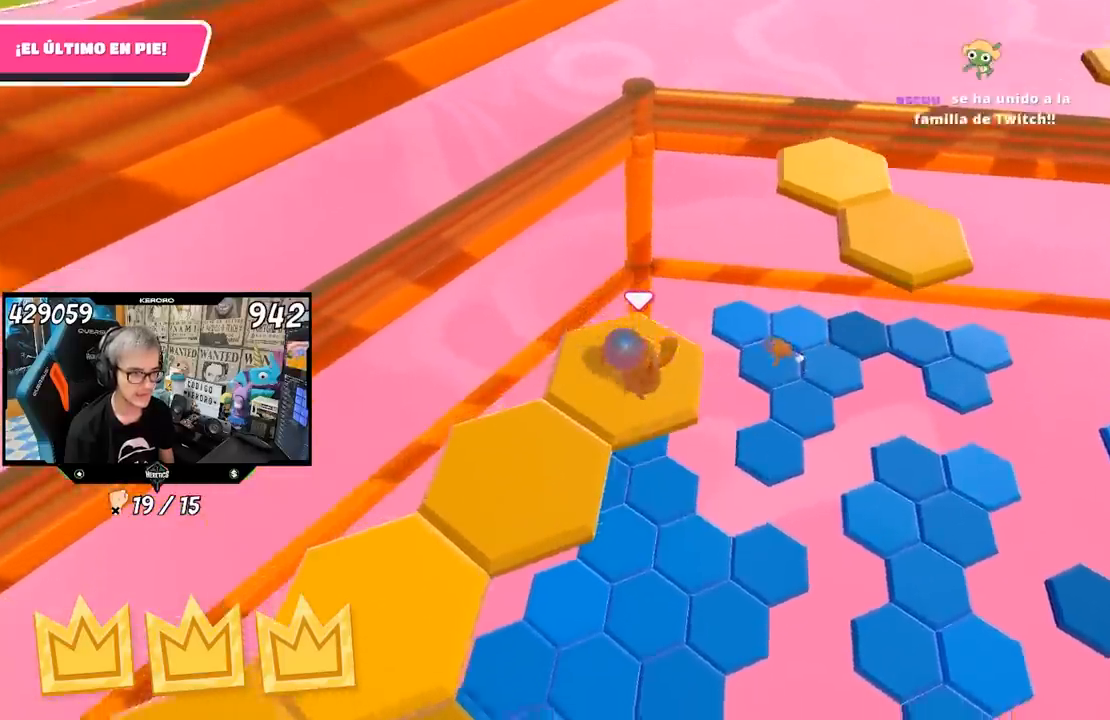
{"buttons": [], "left_stick": "up-left", "right_stick": "center", "events": [[33, "right_stick", "left"], [283, "right_stick", "center"], [367, "left_stick", "down-left"], [500, "left_stick", "up-left"]]}